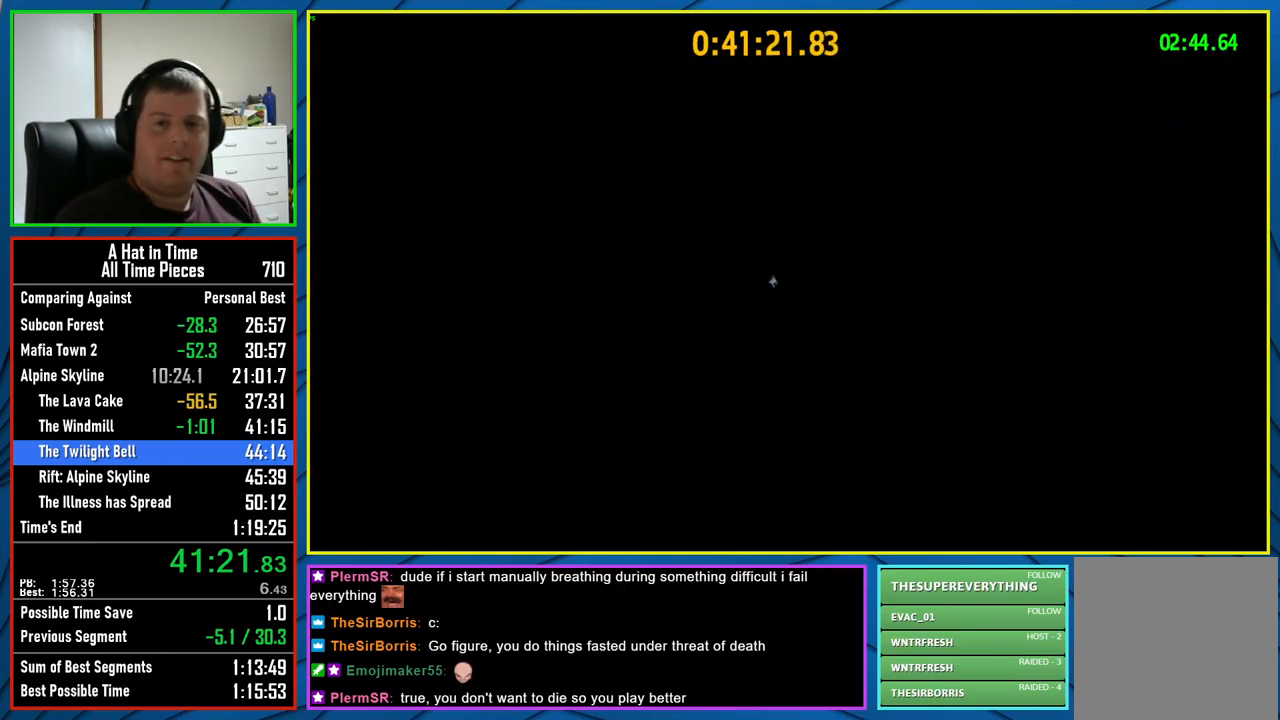
Gameplay with a controller (Xbox layout); each line is a JSON object with the inputs held at the frame after it. "events" lists button and stick changes between this image and that frame as [ms after this image, input, new state], when the widget could be followed in between.
{"buttons": ["B"], "left_stick": "center", "right_stick": "center", "events": [[500, "B", "down"]]}
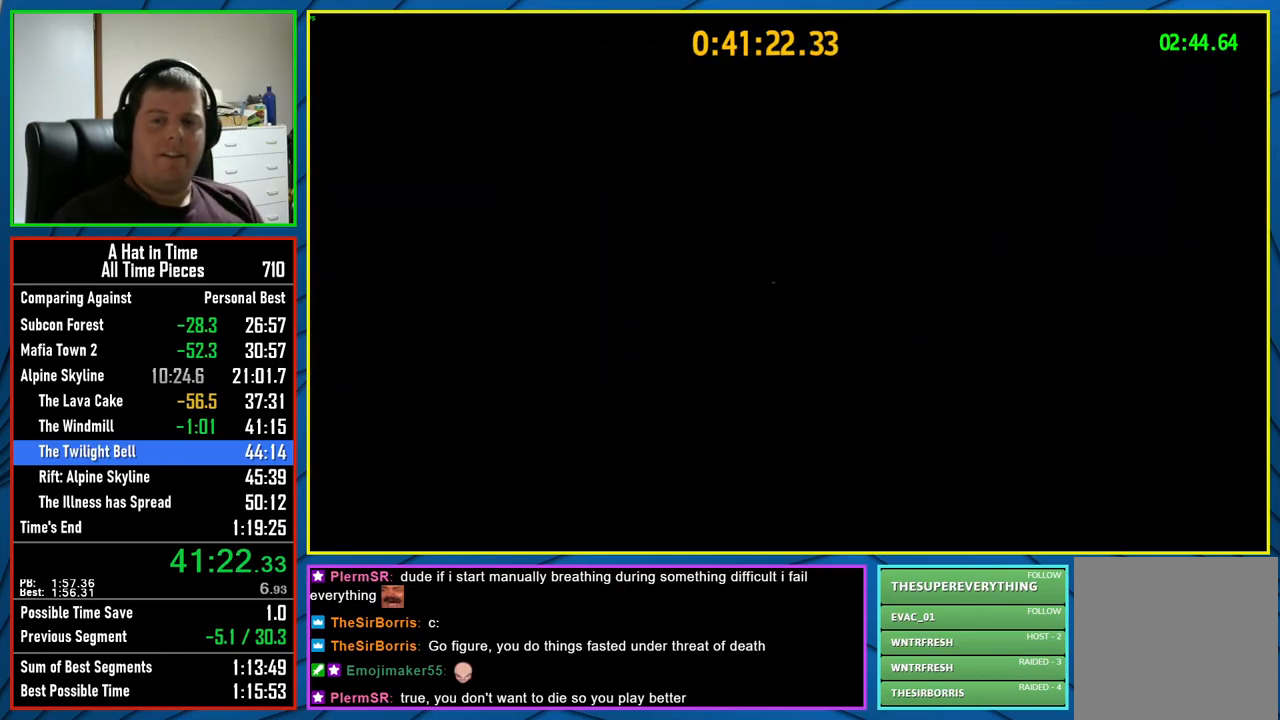
{"buttons": [], "left_stick": "center", "right_stick": "center", "events": [[100, "B", "up"], [167, "B", "down"], [250, "B", "up"], [317, "B", "down"], [383, "B", "up"]]}
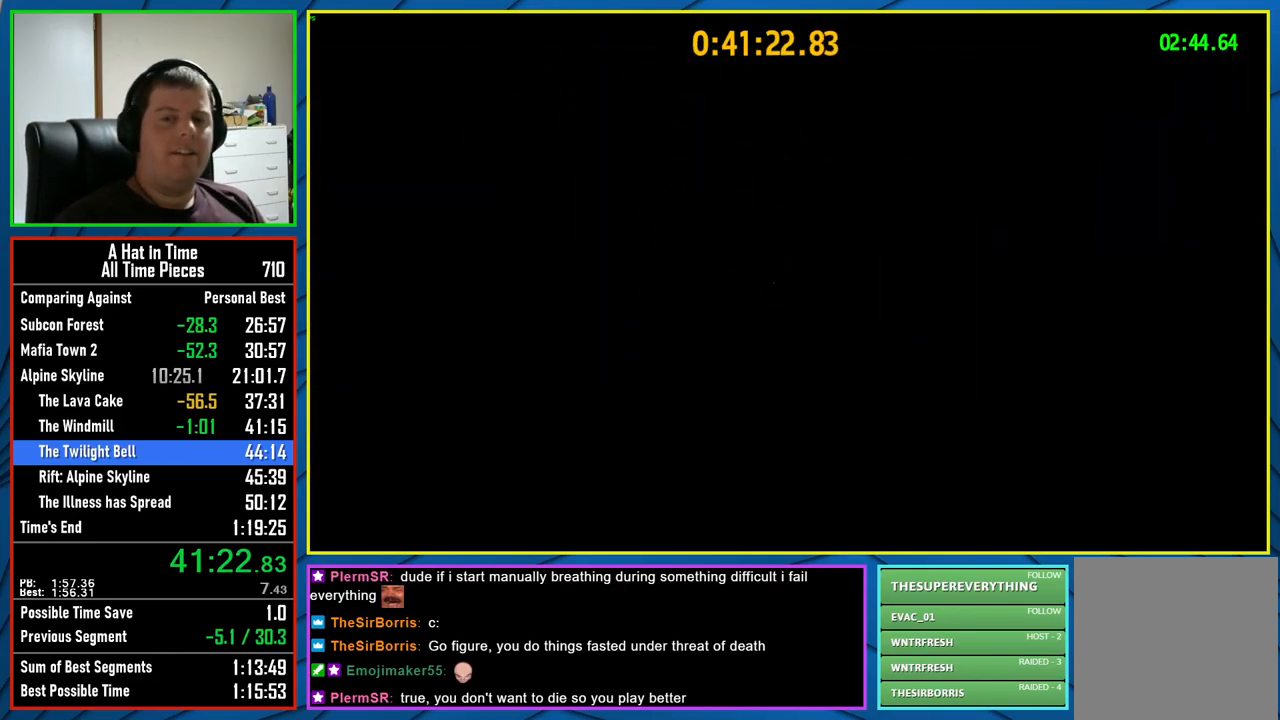
{"buttons": ["L2"], "left_stick": "up", "right_stick": "center", "events": [[200, "left_stick", "up"], [233, "L2", "down"]]}
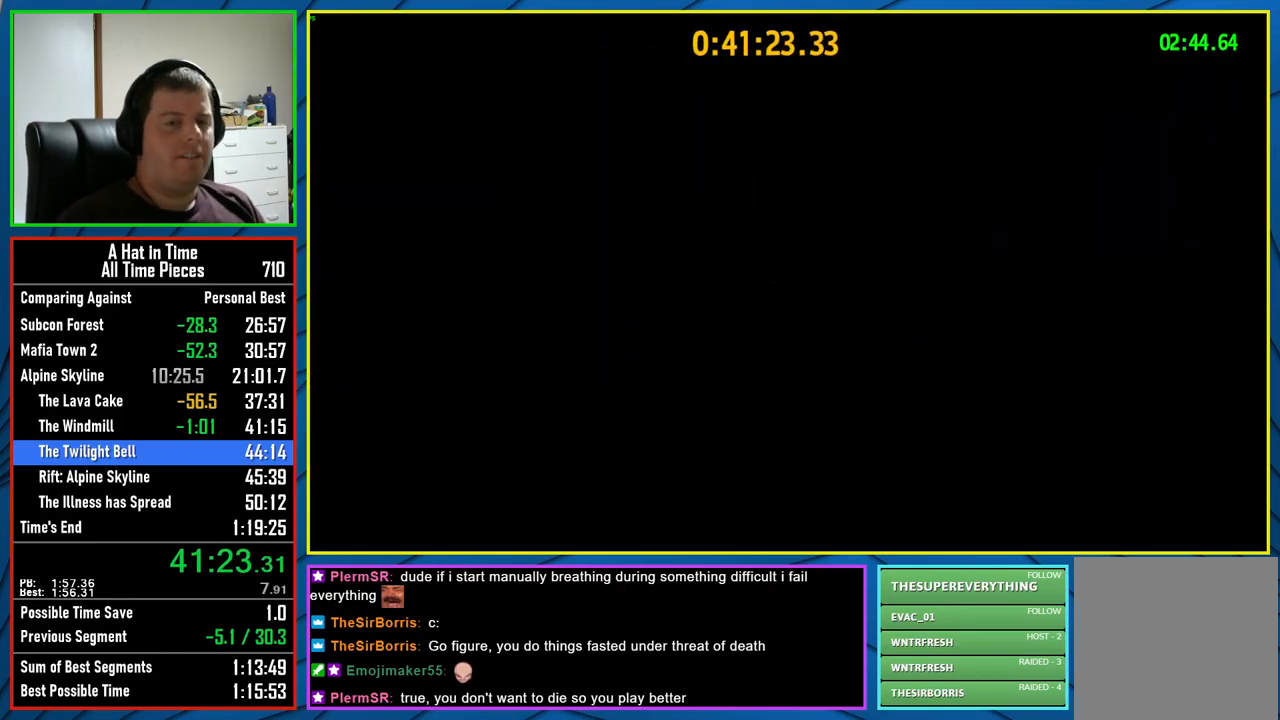
{"buttons": ["A"], "left_stick": "up", "right_stick": "center", "events": [[417, "L2", "up"], [433, "A", "down"]]}
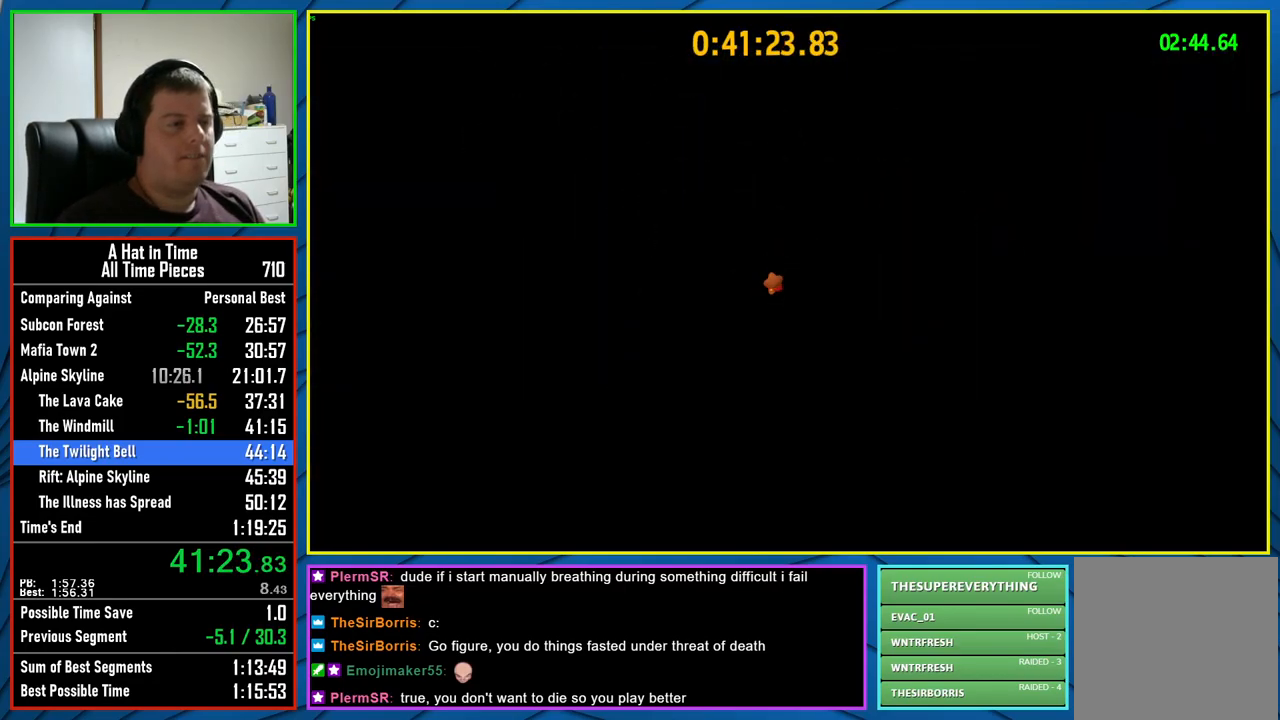
{"buttons": ["A", "L2"], "left_stick": "up", "right_stick": "center", "events": [[117, "L2", "down"], [200, "A", "up"], [333, "A", "down"]]}
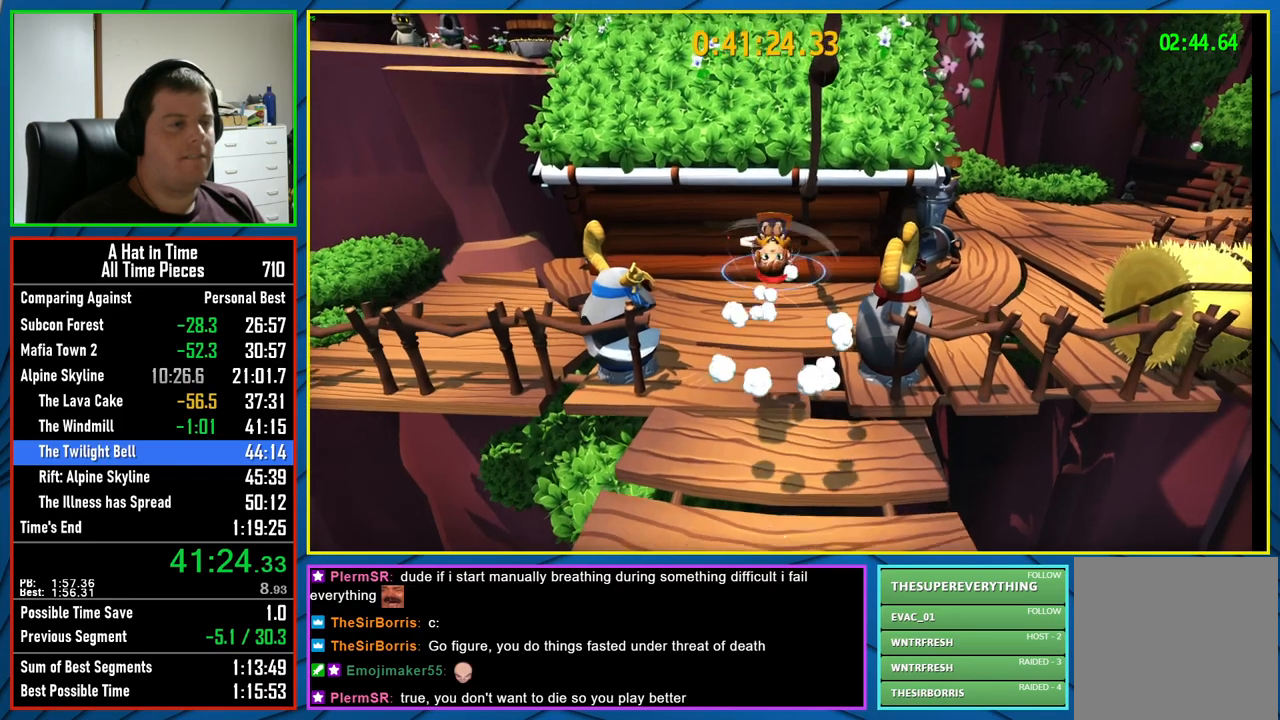
{"buttons": ["A", "L2"], "left_stick": "up", "right_stick": "center", "events": [[33, "A", "up"], [183, "R2", "down"], [350, "R2", "up"], [417, "A", "down"]]}
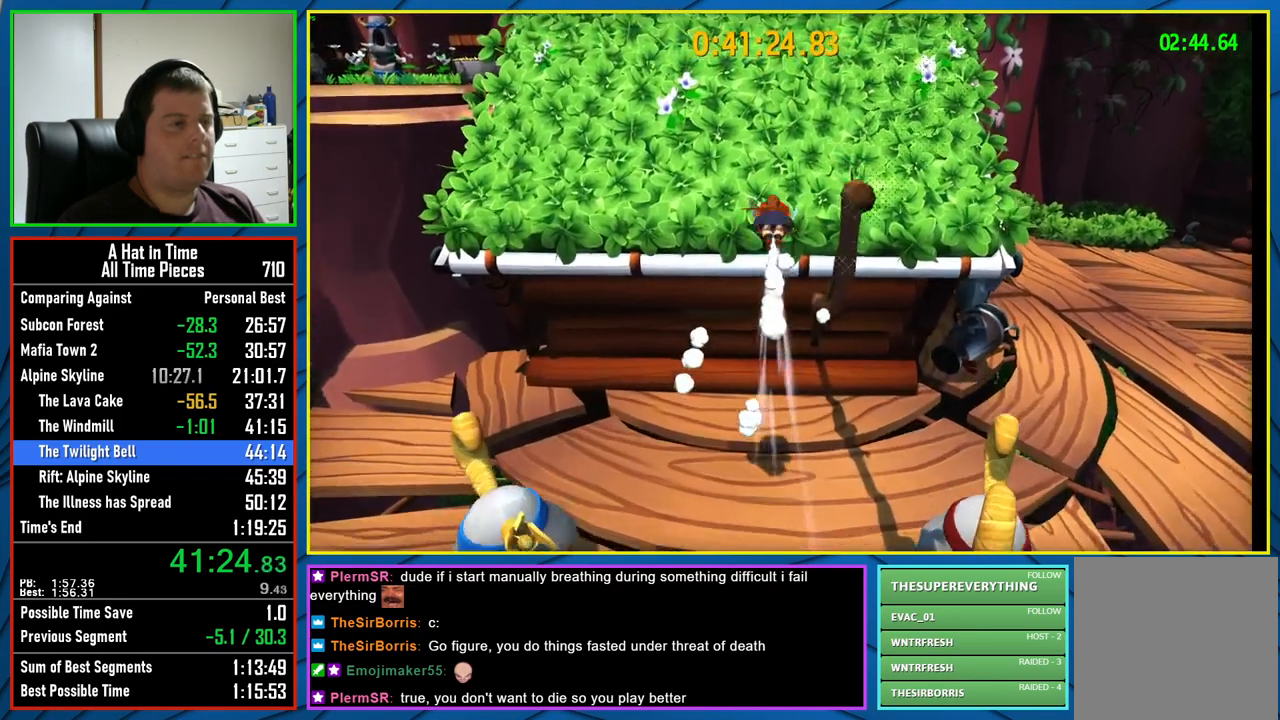
{"buttons": ["L2"], "left_stick": "up", "right_stick": "left", "events": [[100, "A", "up"], [267, "right_stick", "left"]]}
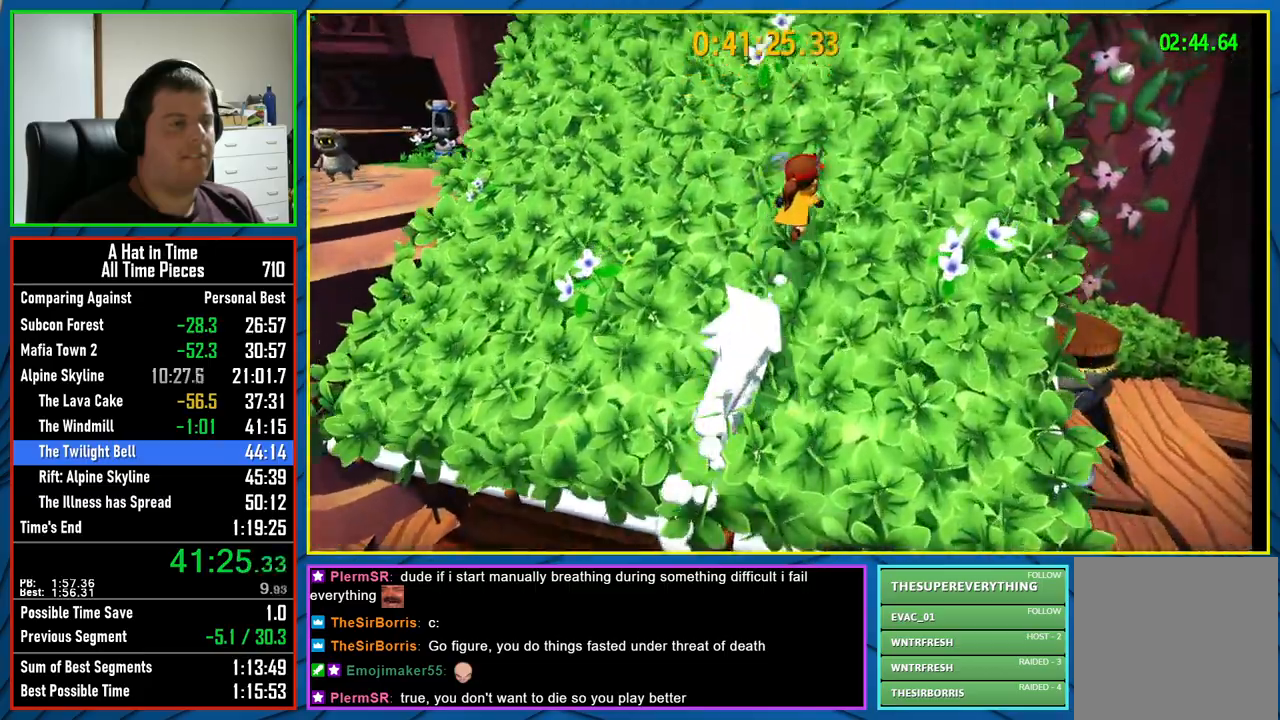
{"buttons": ["A"], "left_stick": "up-left", "right_stick": "left", "events": [[350, "L2", "up"], [400, "left_stick", "up-left"], [450, "A", "down"]]}
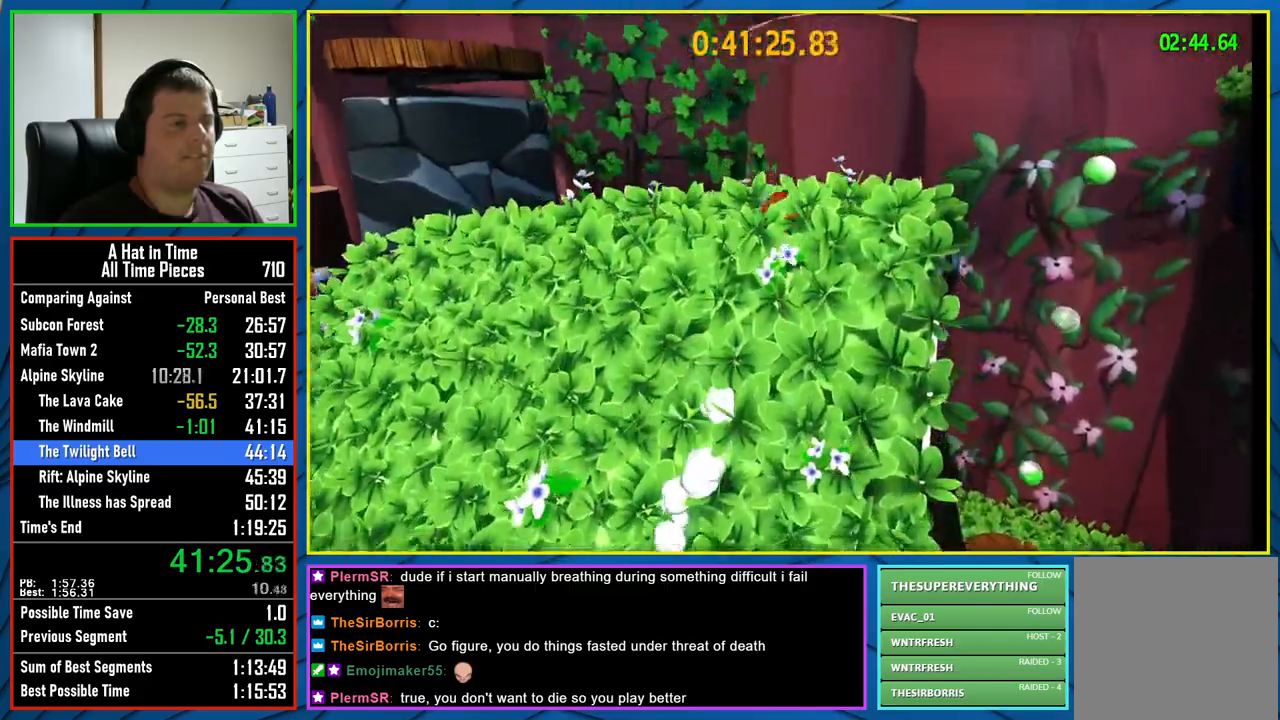
{"buttons": [], "left_stick": "right", "right_stick": "center", "events": [[150, "A", "up"], [250, "A", "down"], [250, "right_stick", "center"], [450, "A", "up"], [483, "left_stick", "right"]]}
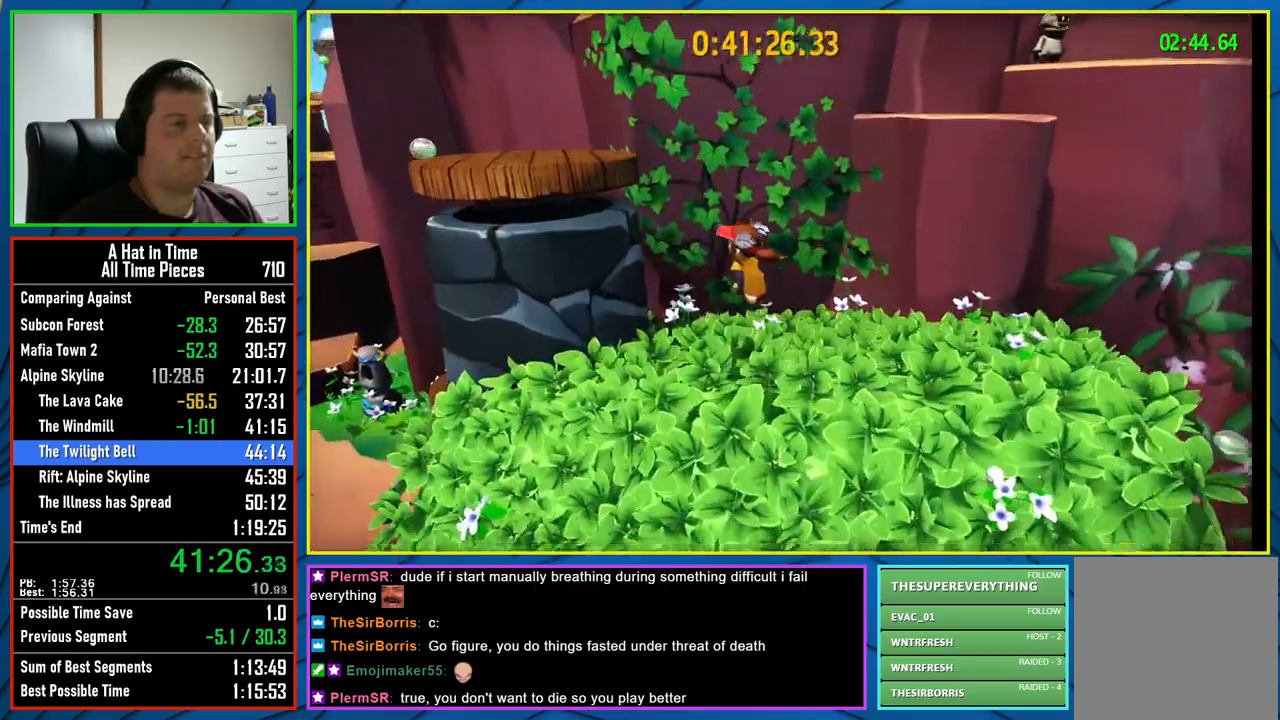
{"buttons": ["A"], "left_stick": "up-left", "right_stick": "center", "events": [[50, "left_stick", "center"], [133, "A", "down"], [133, "left_stick", "left"], [367, "left_stick", "up-left"]]}
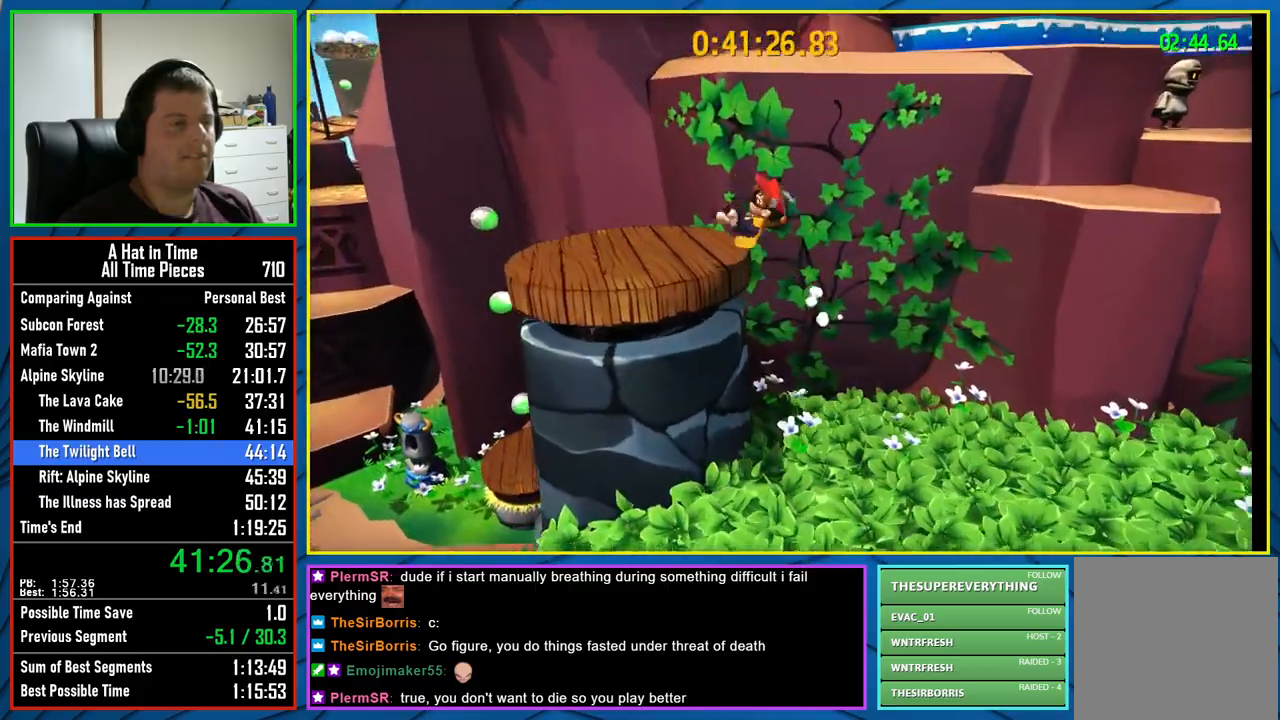
{"buttons": [], "left_stick": "up", "right_stick": "left", "events": [[167, "A", "up"], [333, "right_stick", "left"], [383, "left_stick", "up"]]}
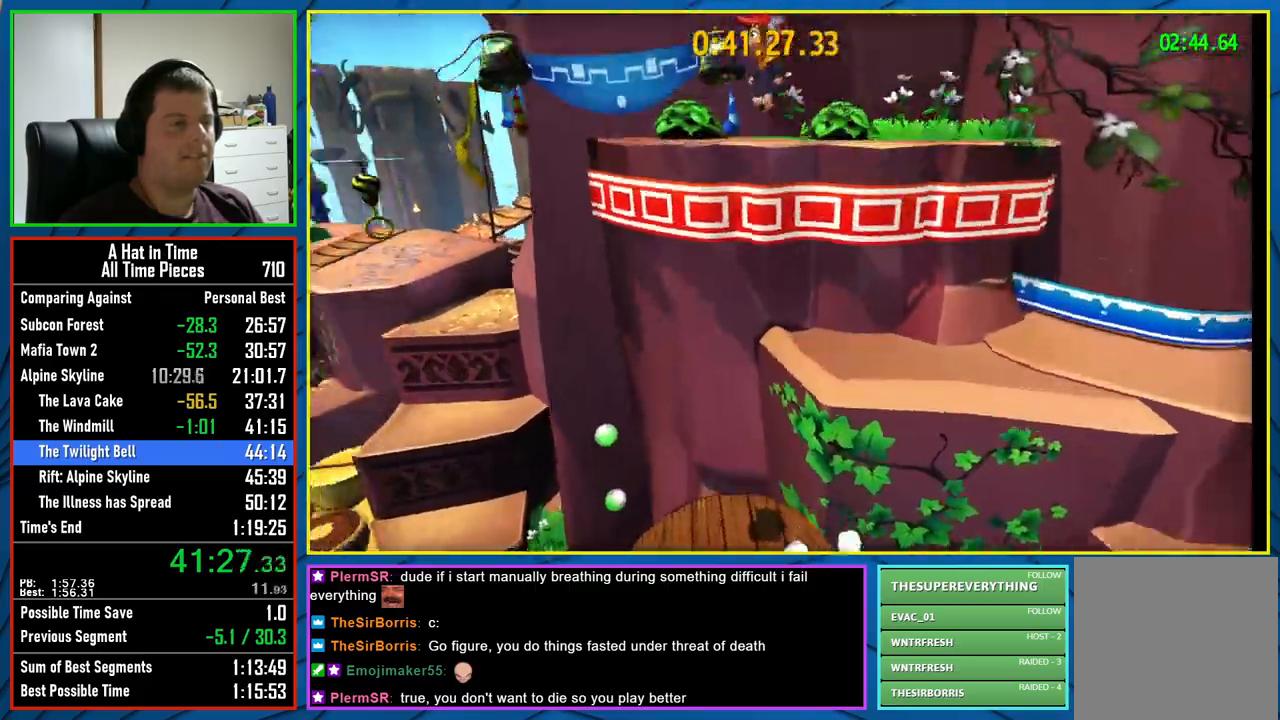
{"buttons": [], "left_stick": "up", "right_stick": "left", "events": []}
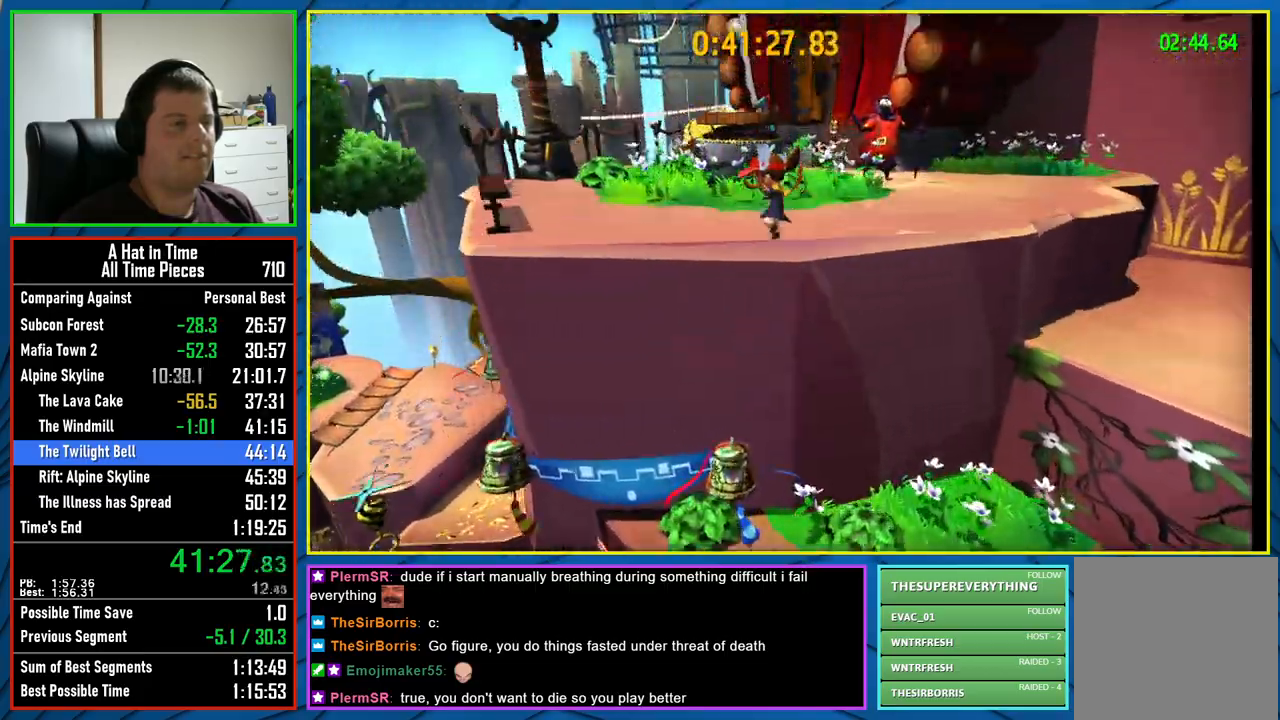
{"buttons": [], "left_stick": "up-left", "right_stick": "center", "events": [[50, "A", "down"], [217, "A", "up"], [317, "R2", "down"], [317, "left_stick", "up-left"], [317, "right_stick", "center"], [483, "R2", "up"]]}
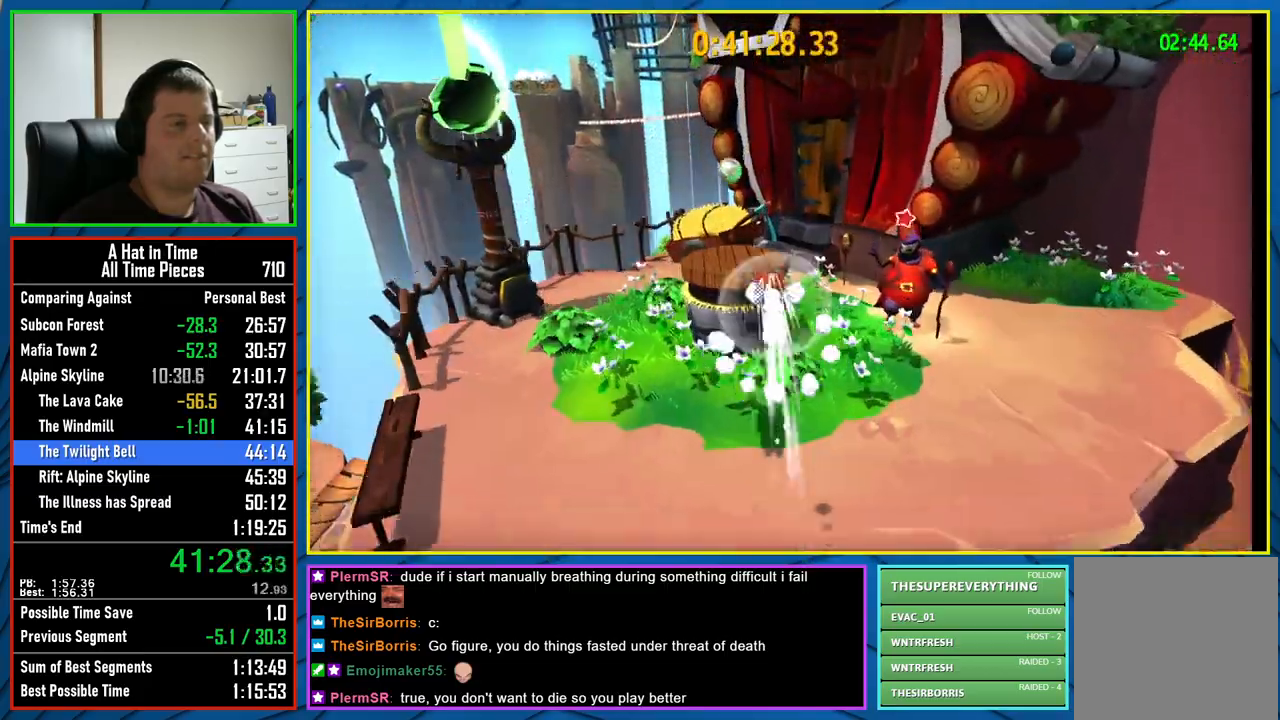
{"buttons": [], "left_stick": "right", "right_stick": "center", "events": [[100, "A", "down"], [250, "A", "up"], [300, "left_stick", "center"], [450, "left_stick", "right"]]}
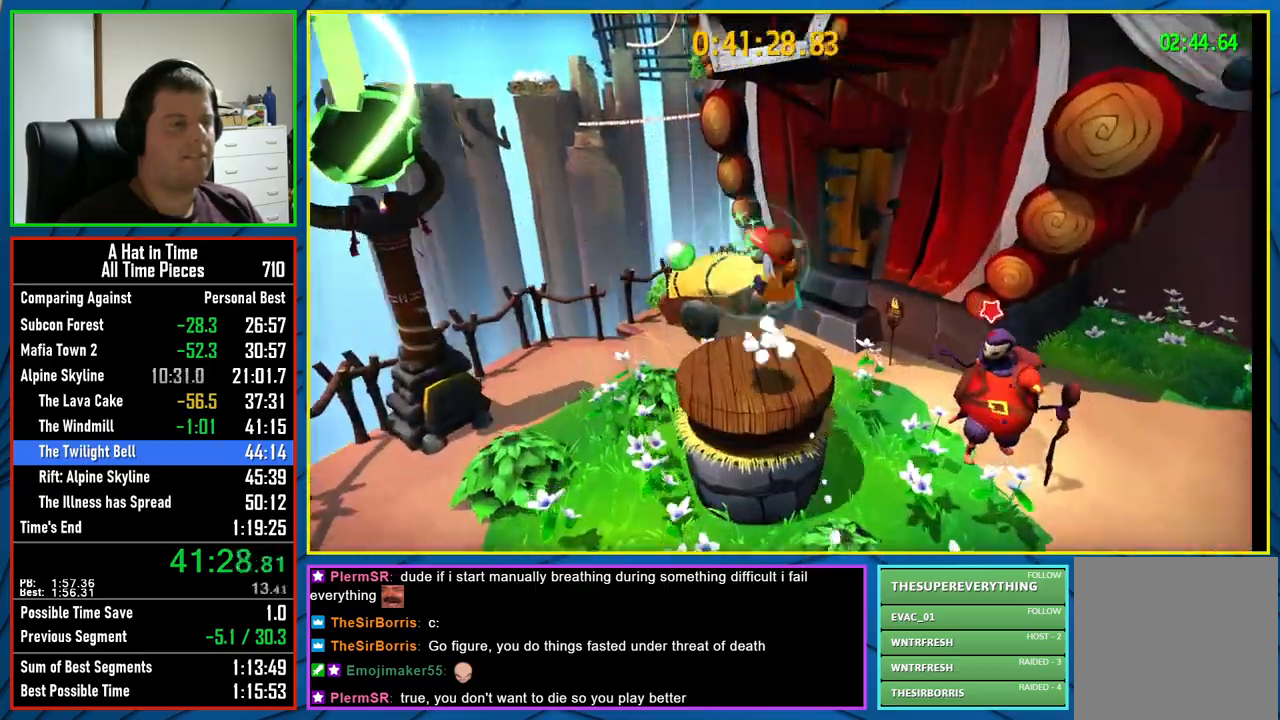
{"buttons": [], "left_stick": "up-right", "right_stick": "center", "events": [[167, "left_stick", "up-right"]]}
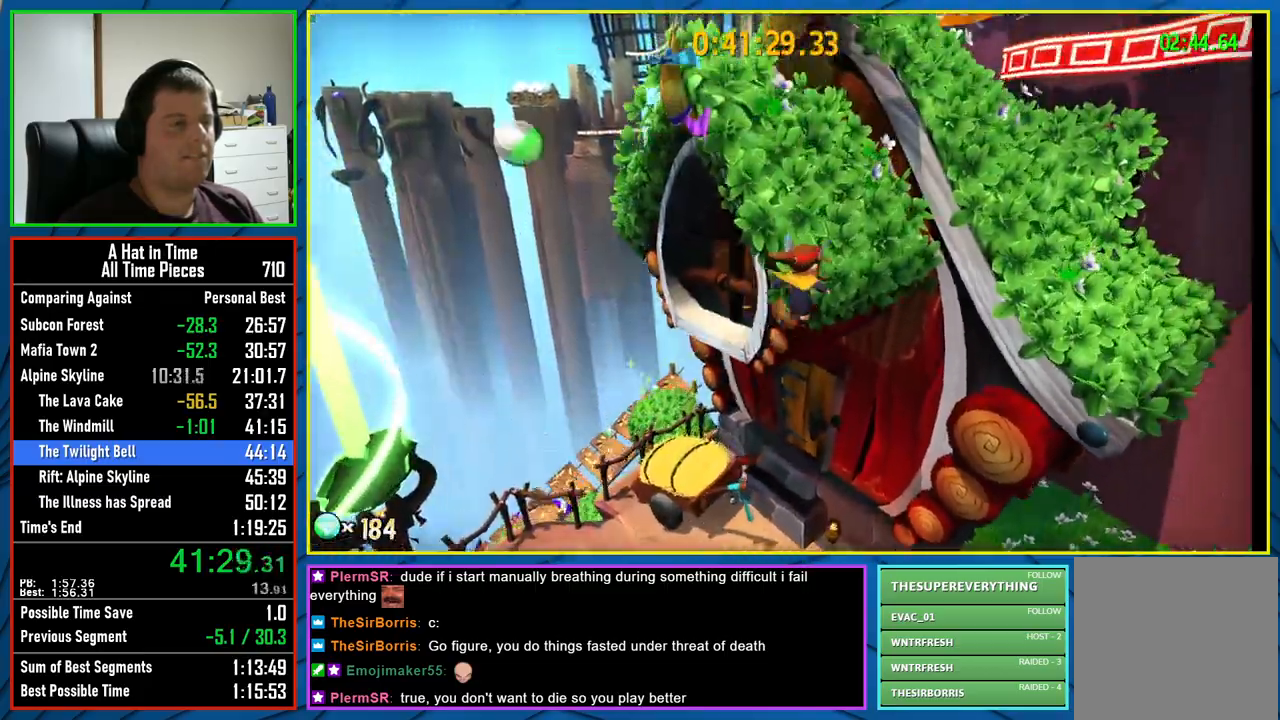
{"buttons": ["R2"], "left_stick": "up", "right_stick": "center", "events": [[133, "A", "down"], [267, "A", "up"], [367, "R2", "down"], [483, "left_stick", "up"]]}
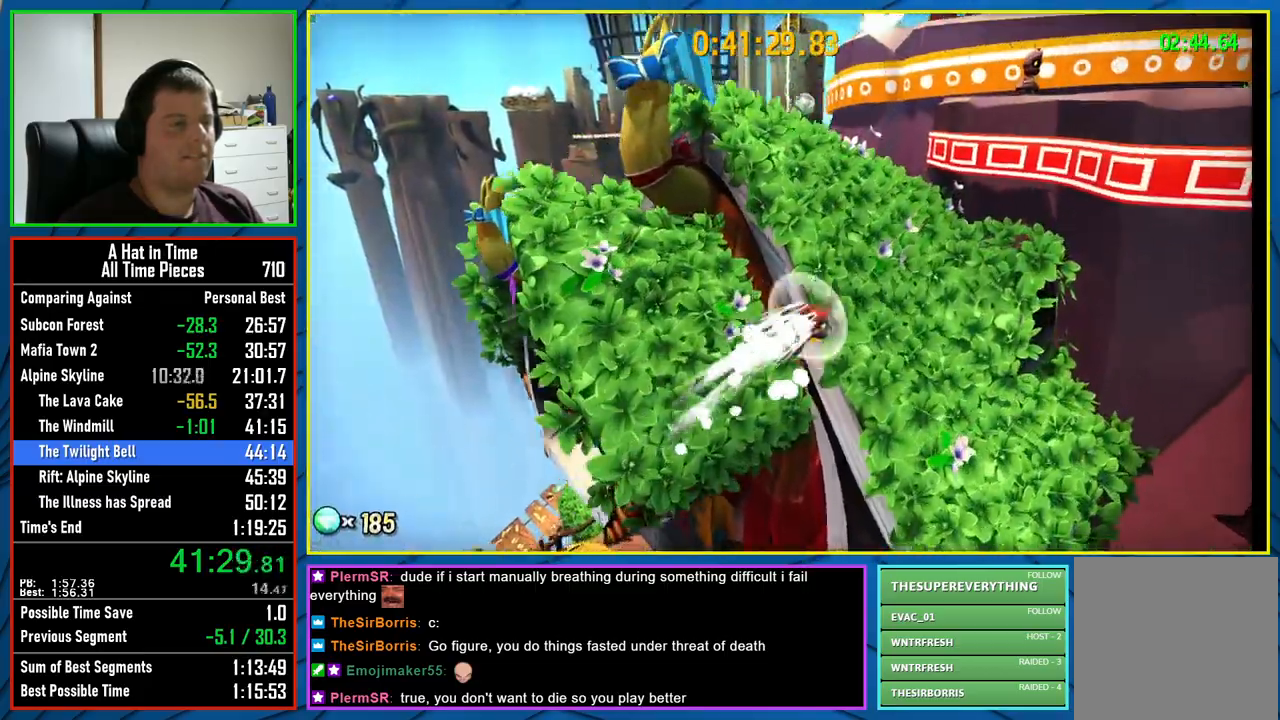
{"buttons": ["L2"], "left_stick": "up-left", "right_stick": "right", "events": [[33, "R2", "up"], [50, "L2", "down"], [67, "A", "down"], [200, "left_stick", "up-left"], [217, "A", "up"], [400, "right_stick", "right"]]}
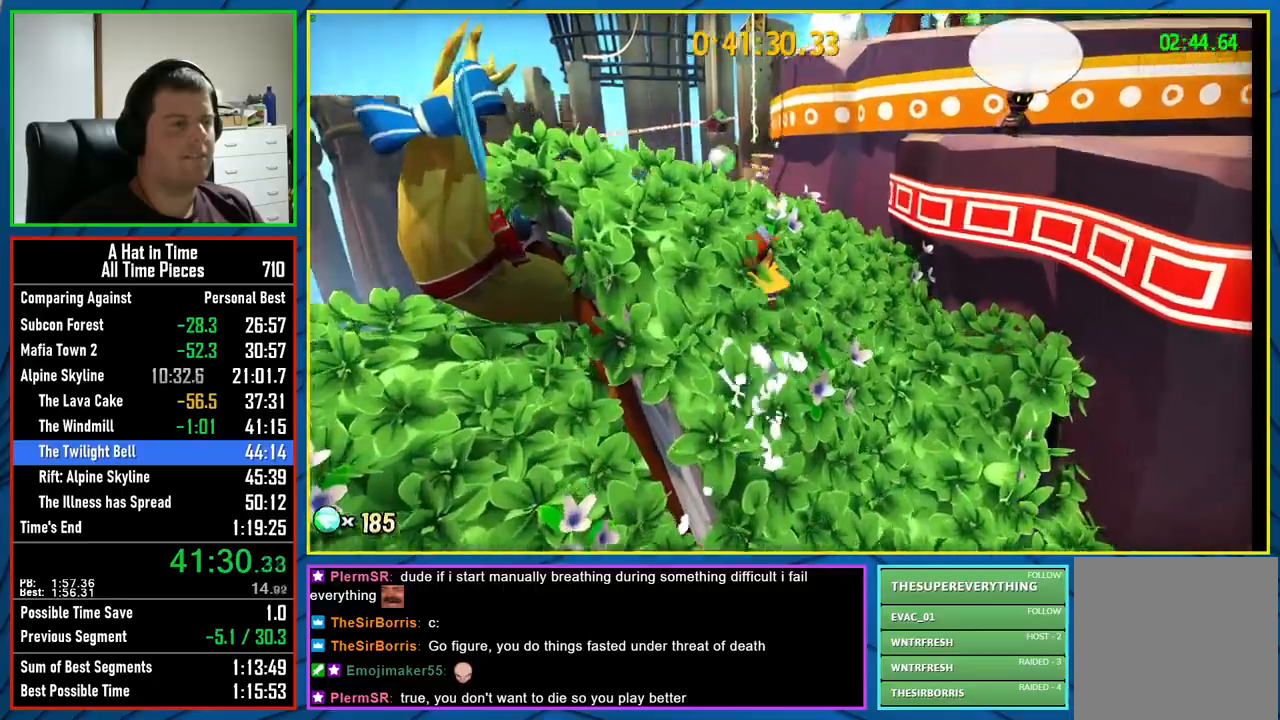
{"buttons": [], "left_stick": "down-right", "right_stick": "center", "events": [[167, "left_stick", "down-left"], [183, "L2", "up"], [267, "A", "down"], [433, "right_stick", "center"], [467, "A", "up"], [500, "left_stick", "down-right"]]}
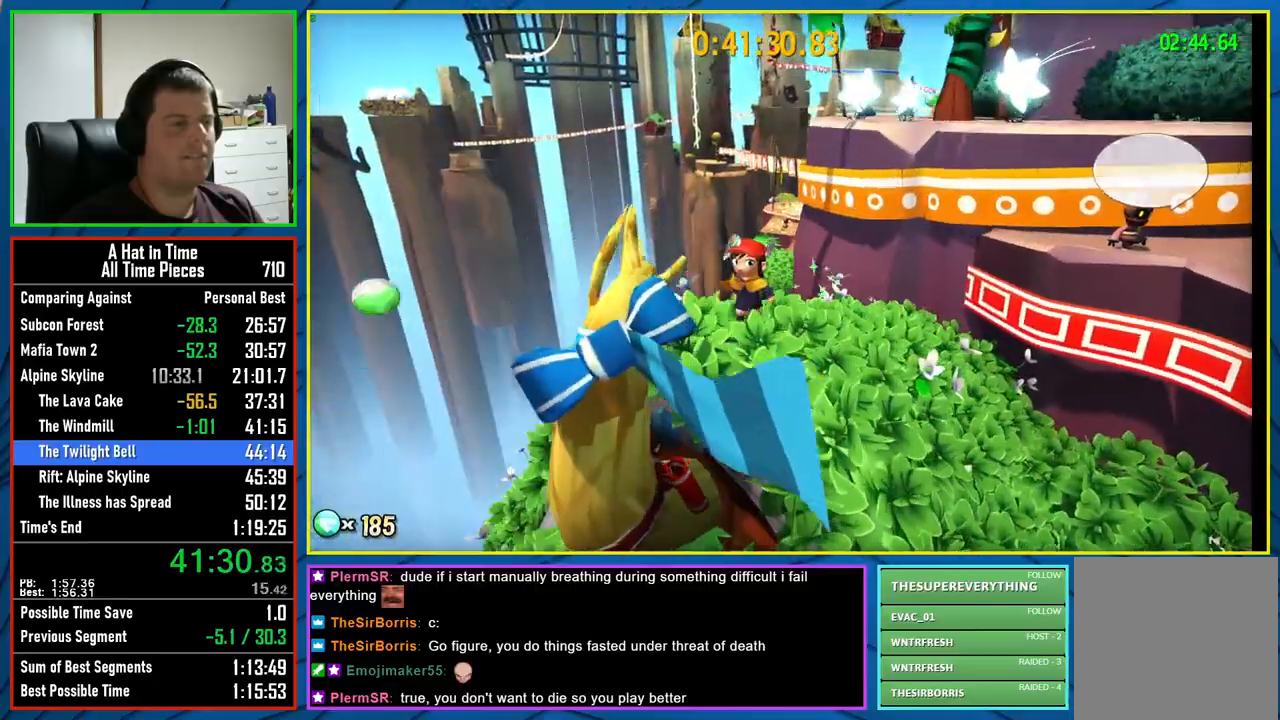
{"buttons": ["A", "X"], "left_stick": "up-right", "right_stick": "center", "events": [[50, "left_stick", "up-right"], [100, "A", "down"], [250, "R2", "down"], [267, "A", "up"], [383, "A", "down"], [433, "R2", "up"], [467, "X", "down"]]}
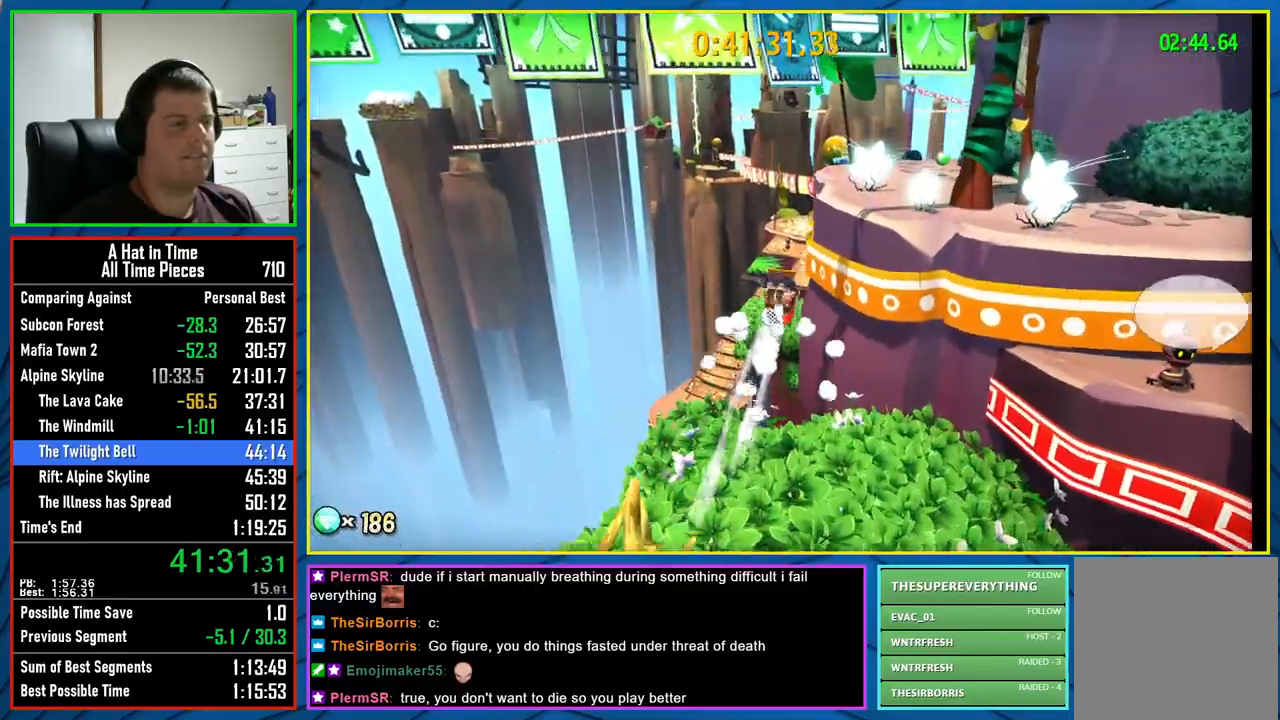
{"buttons": [], "left_stick": "down-right", "right_stick": "center", "events": [[33, "A", "up"], [367, "left_stick", "down-right"], [417, "X", "up"]]}
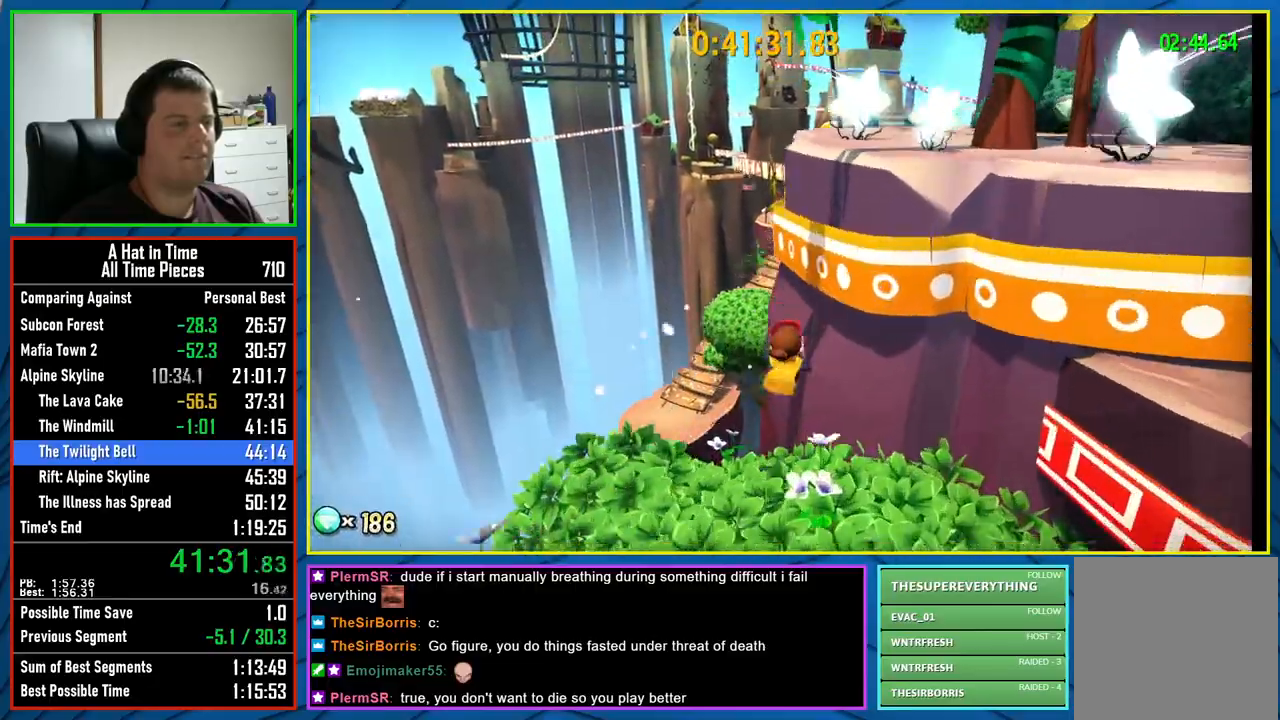
{"buttons": ["L2"], "left_stick": "down-left", "right_stick": "up-left", "events": [[17, "L2", "down"], [17, "left_stick", "down"], [383, "left_stick", "down-left"], [383, "right_stick", "up-left"]]}
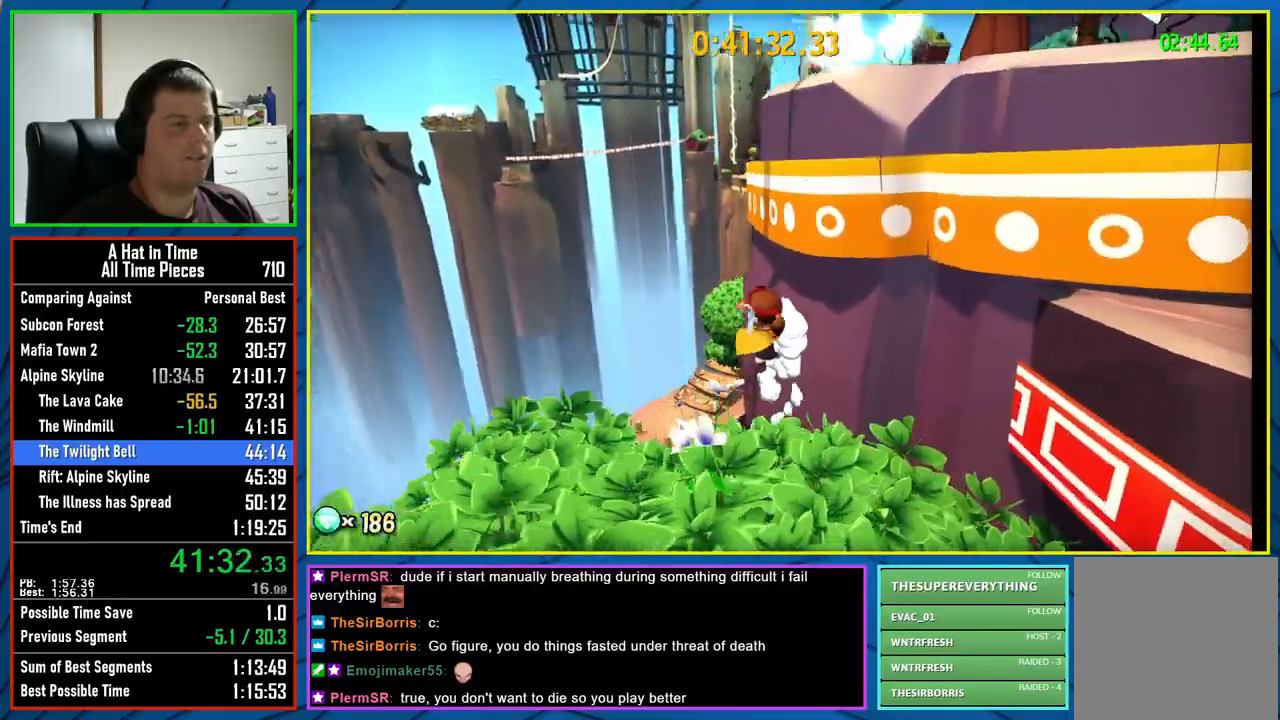
{"buttons": ["L2"], "left_stick": "down-left", "right_stick": "center", "events": [[50, "right_stick", "center"], [183, "R2", "down"], [333, "R2", "up"]]}
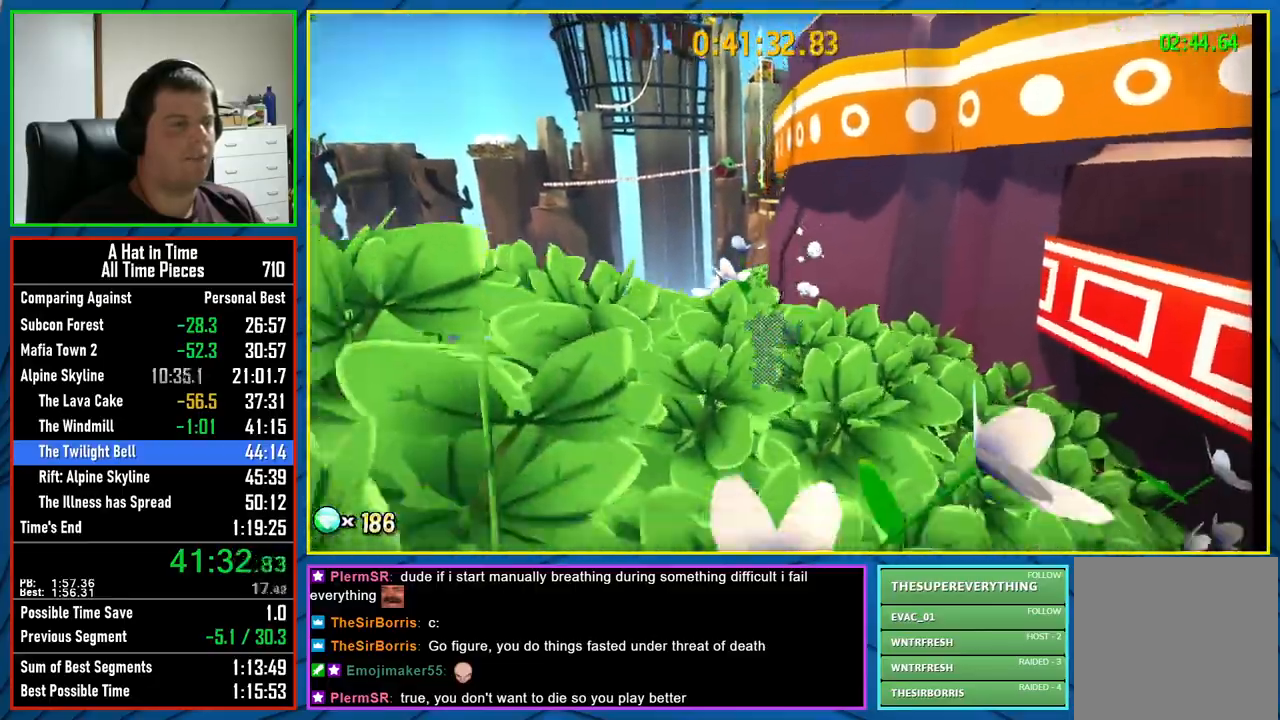
{"buttons": ["L2"], "left_stick": "down-left", "right_stick": "center", "events": []}
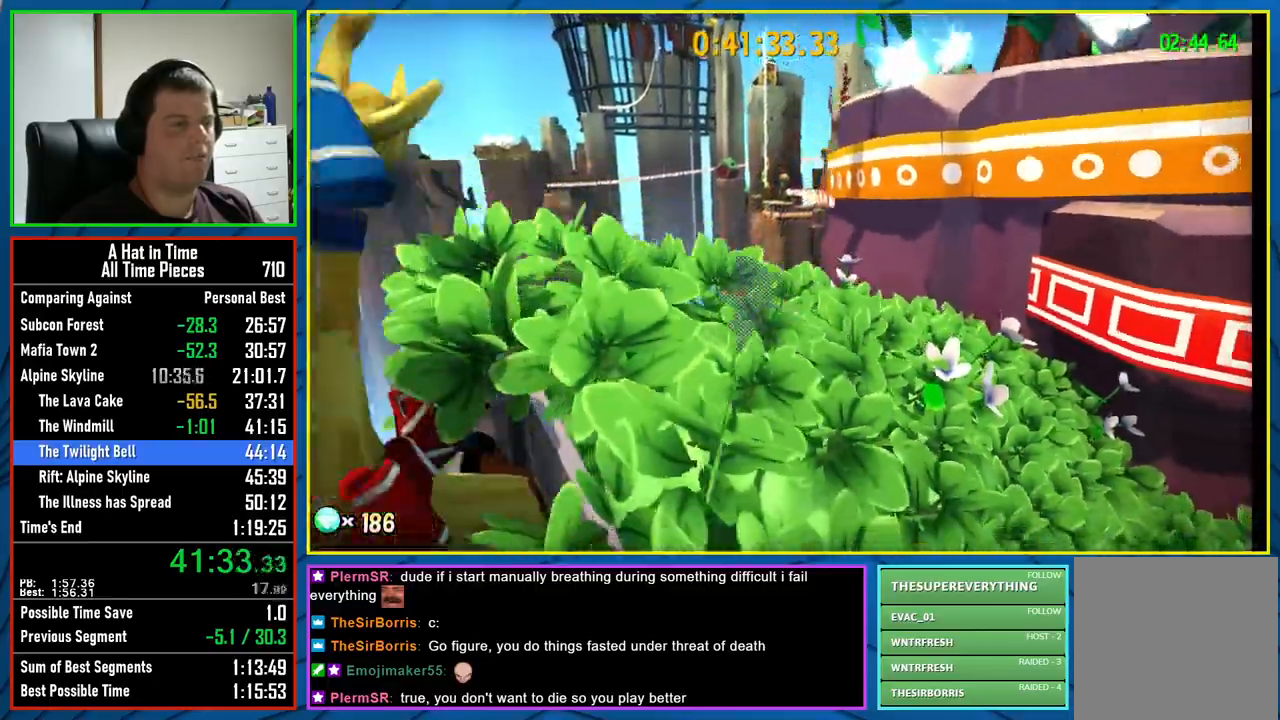
{"buttons": [], "left_stick": "up", "right_stick": "center", "events": [[133, "L2", "up"], [183, "left_stick", "center"], [233, "A", "down"], [233, "left_stick", "right"], [333, "left_stick", "up-right"], [400, "A", "up"], [433, "left_stick", "up"]]}
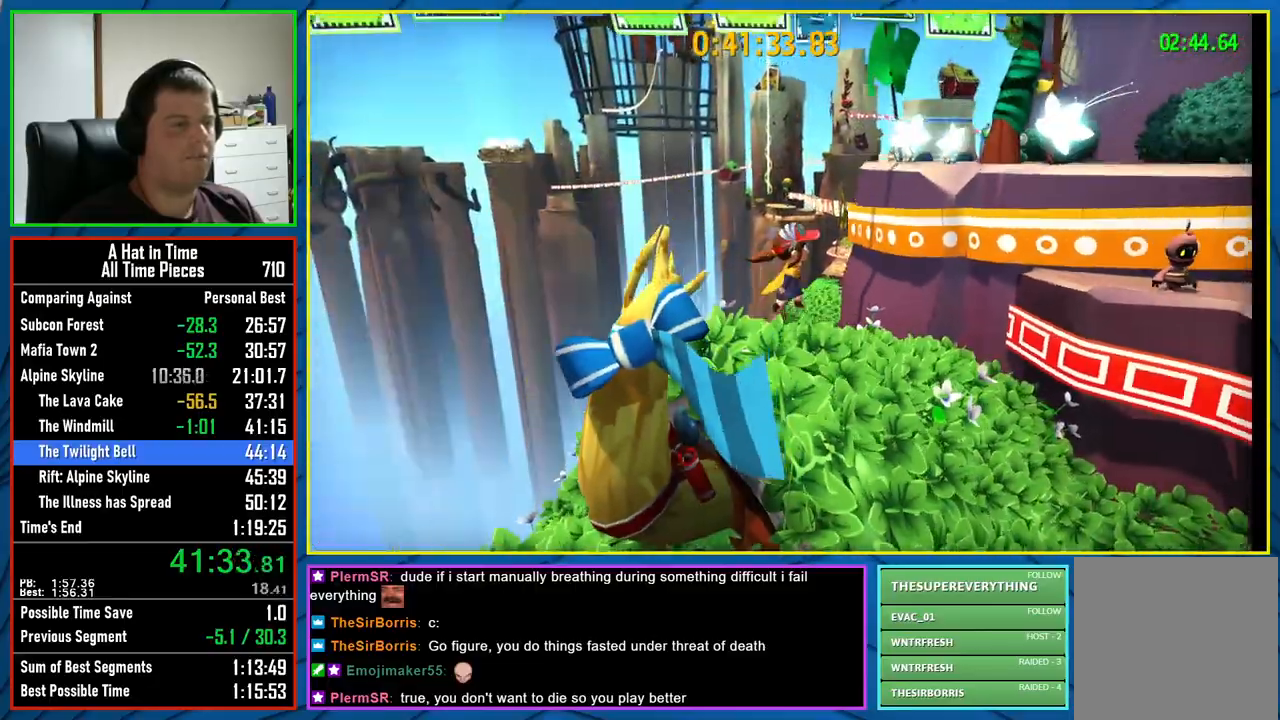
{"buttons": ["A", "X"], "left_stick": "up", "right_stick": "center", "events": [[67, "A", "down"], [250, "A", "up"], [317, "R2", "down"], [400, "A", "down"], [450, "R2", "up"], [500, "X", "down"]]}
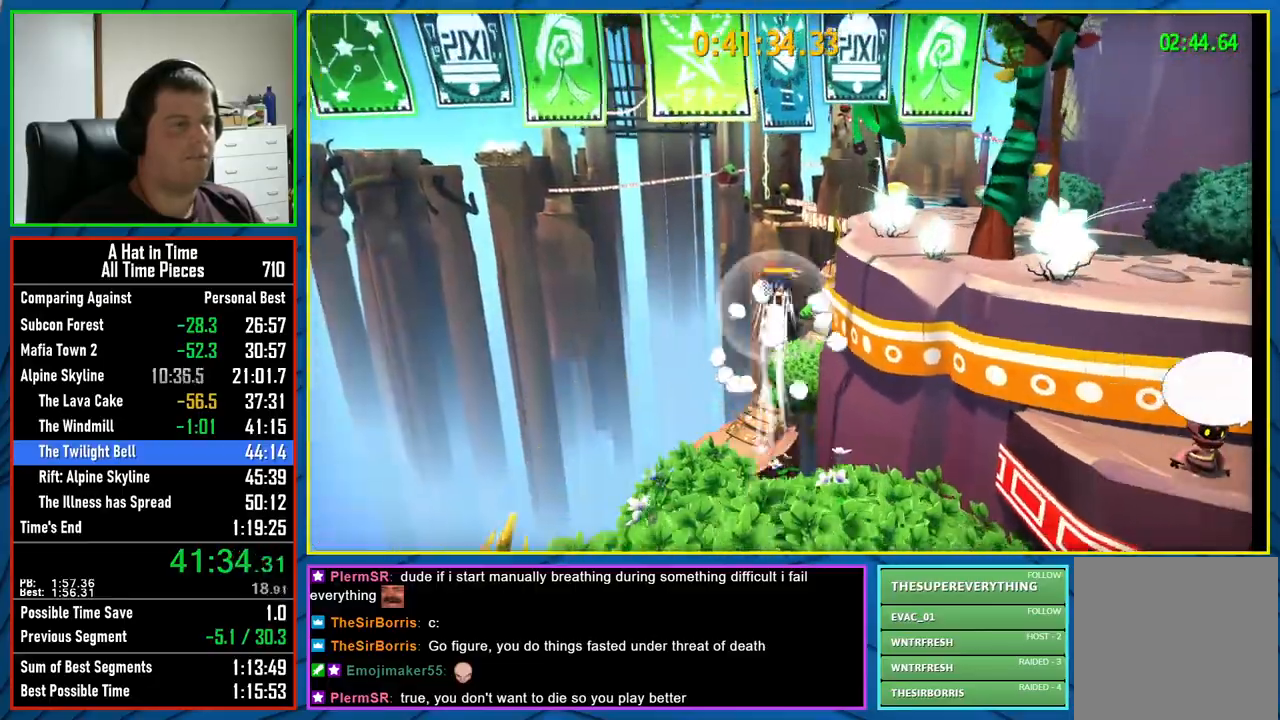
{"buttons": [], "left_stick": "up", "right_stick": "center", "events": [[67, "A", "up"], [367, "X", "up"]]}
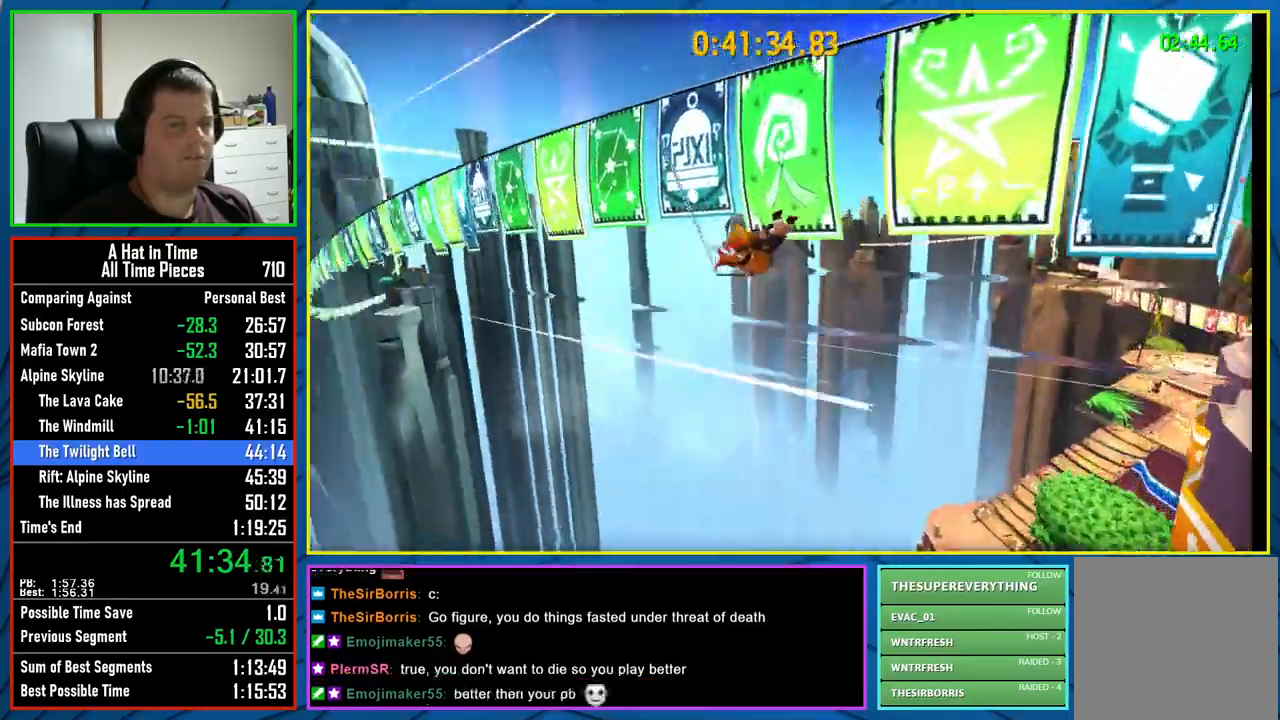
{"buttons": [], "left_stick": "center", "right_stick": "center", "events": [[300, "left_stick", "center"]]}
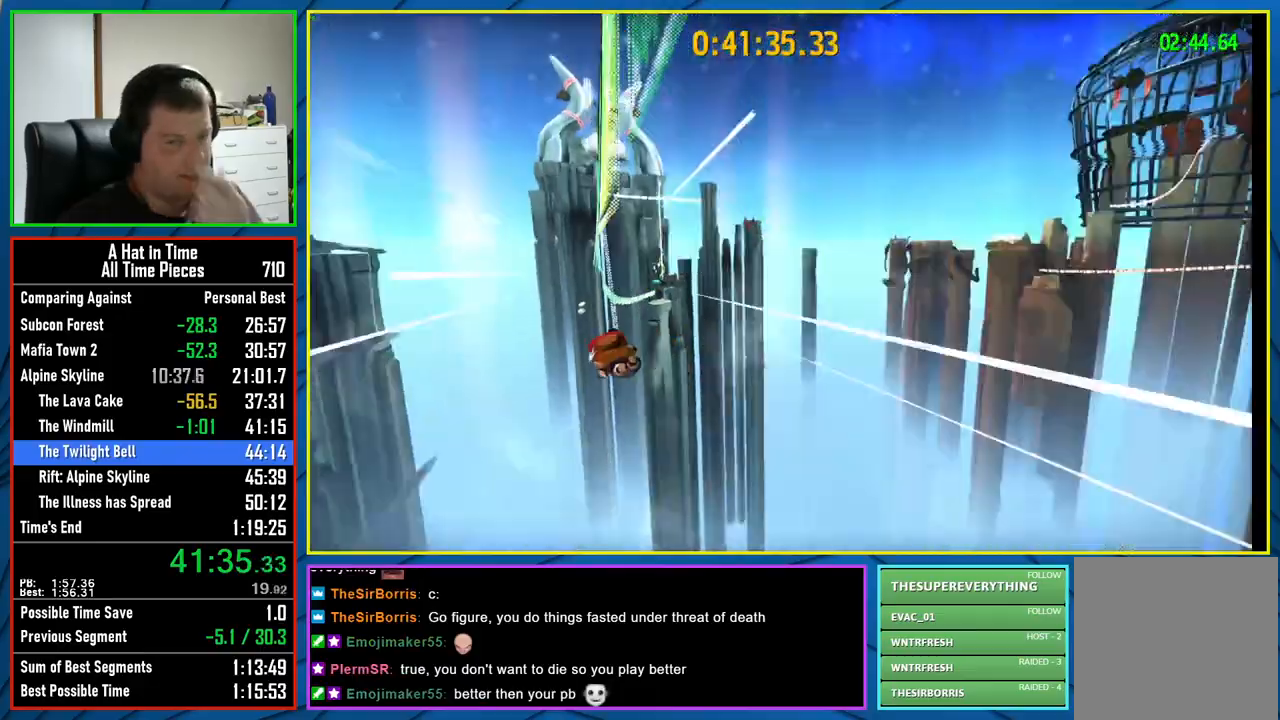
{"buttons": [], "left_stick": "center", "right_stick": "center", "events": [[333, "left_stick", "left"], [500, "left_stick", "center"]]}
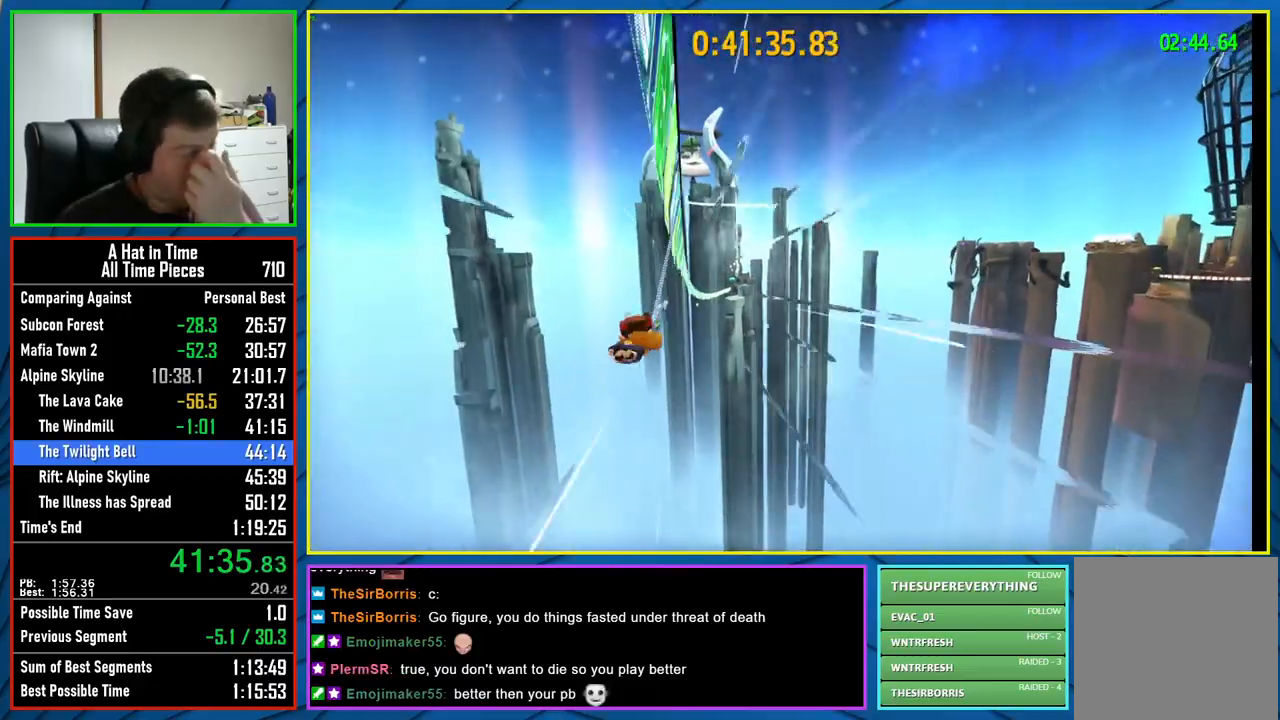
{"buttons": [], "left_stick": "left", "right_stick": "center", "events": [[217, "left_stick", "left"]]}
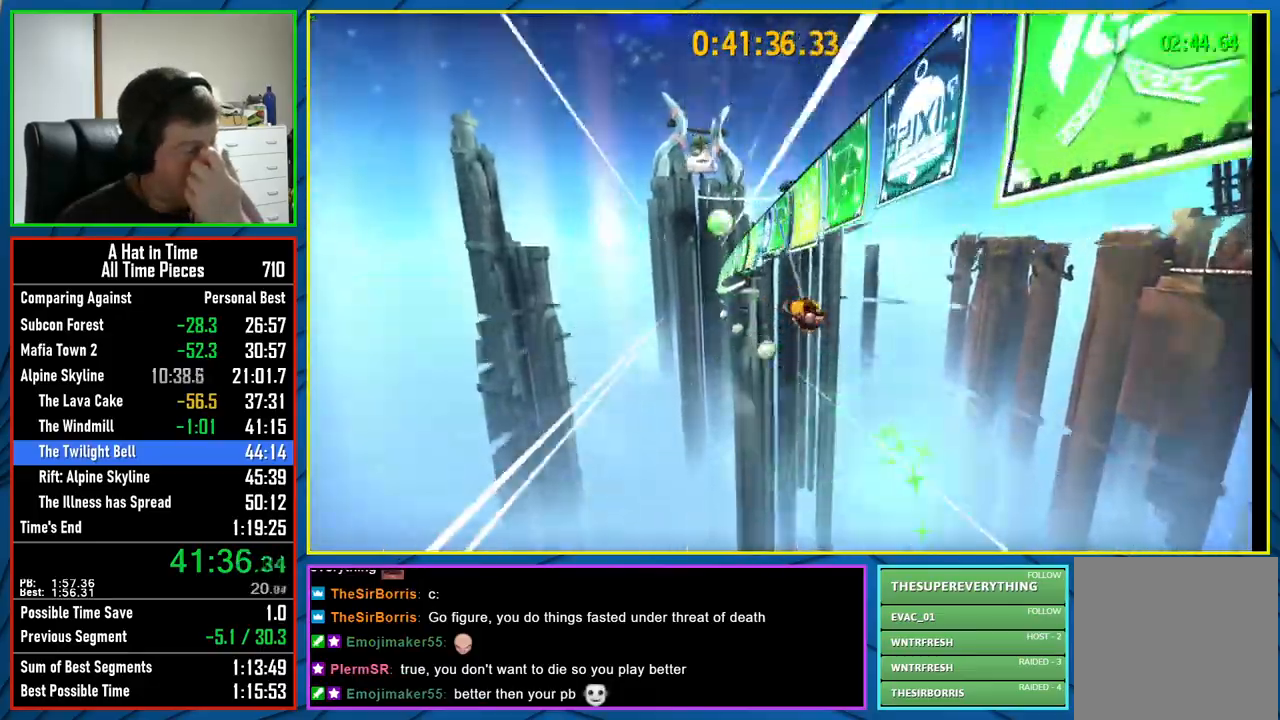
{"buttons": [], "left_stick": "right", "right_stick": "center", "events": [[167, "left_stick", "center"], [283, "left_stick", "left"], [500, "left_stick", "right"]]}
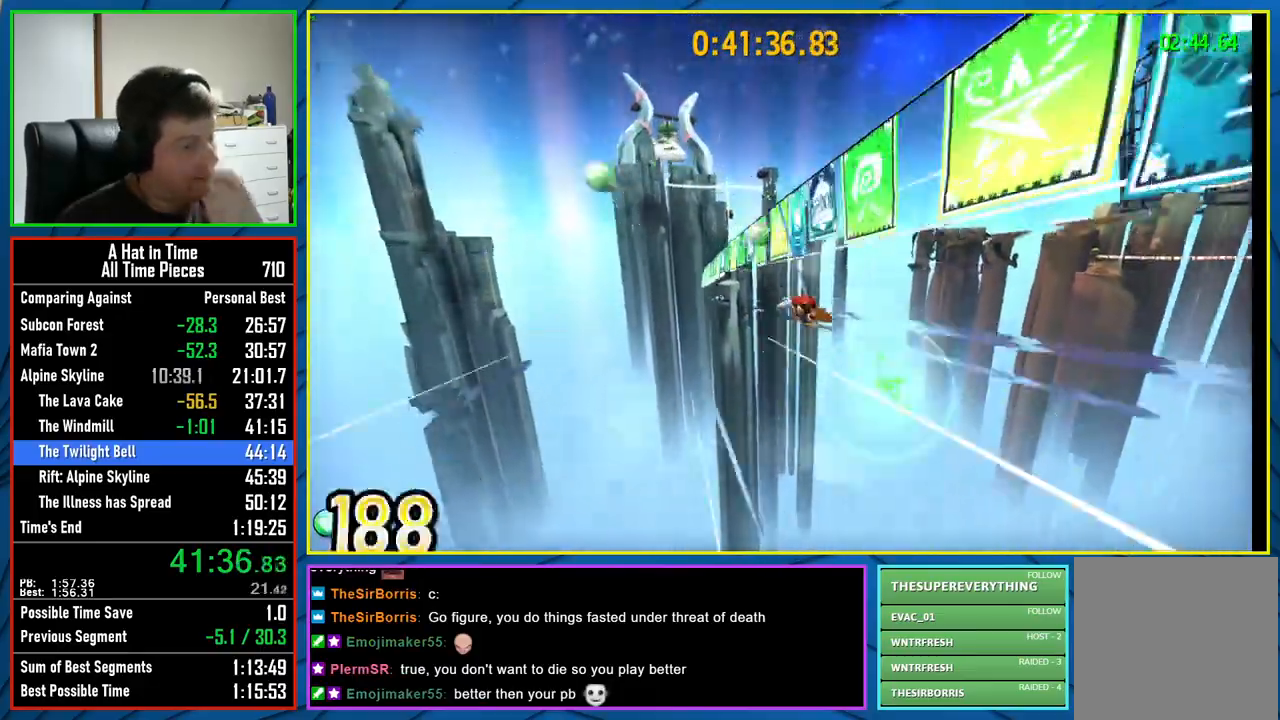
{"buttons": [], "left_stick": "center", "right_stick": "center", "events": [[300, "left_stick", "center"]]}